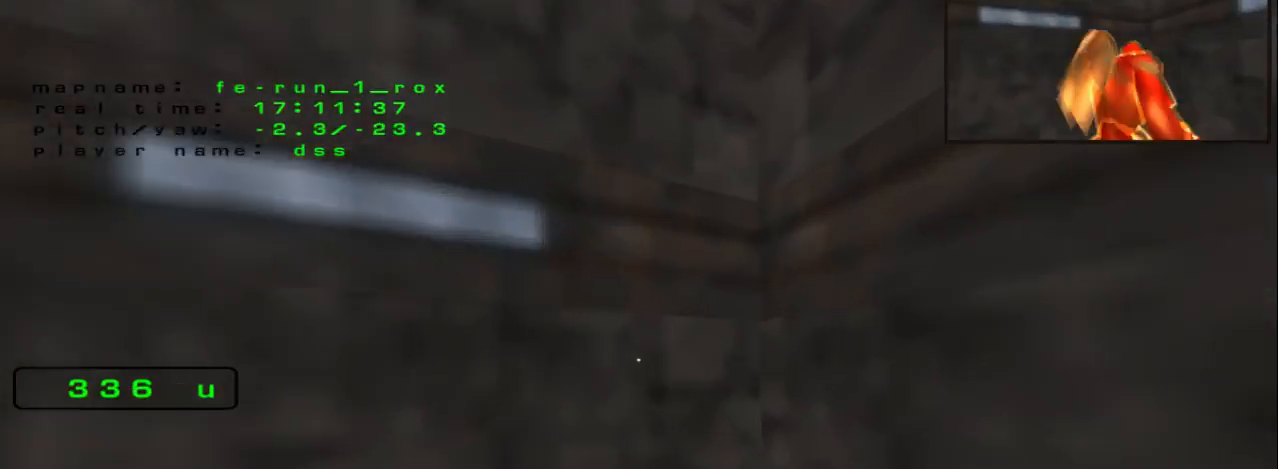
Gameplay with keyboard; each line is a JSON object with the keys held at the frame after it. "events" lists presses ("down") and releases ("up") of "down", "left", "right", "space" and "up" between this image and that frame as [ms after this image, input, new state], when the widget could be followed in between. No other keys are recorded. Mouse input is not recorded.
{"keys": ["left"], "events": [[33, "right", "up"], [100, "right", "down"], [267, "left", "down"], [267, "right", "up"], [267, "up", "up"]]}
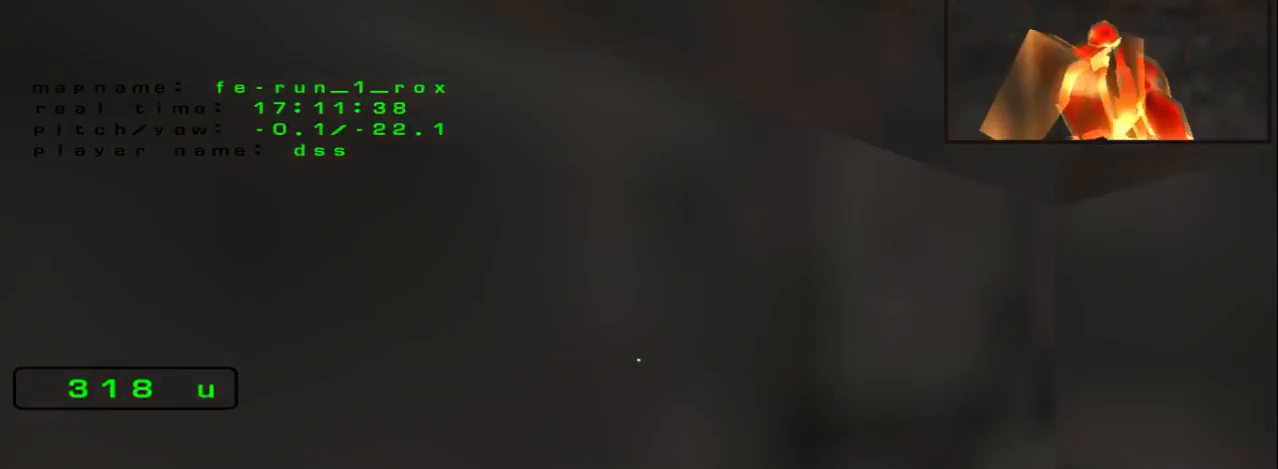
{"keys": ["left"], "events": [[100, "space", "down"], [233, "space", "up"], [400, "down", "down"], [467, "down", "up"]]}
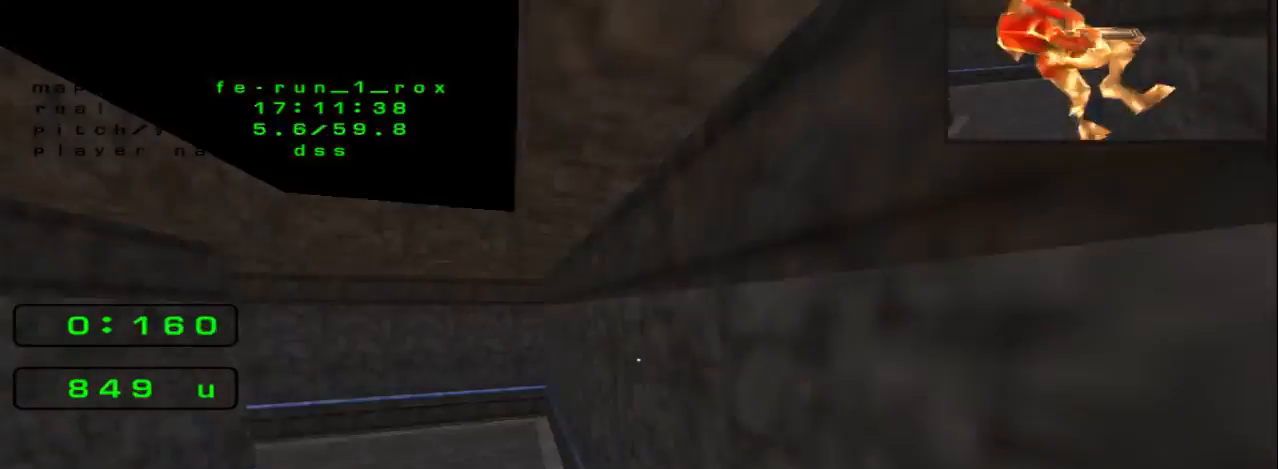
{"keys": ["left"], "events": []}
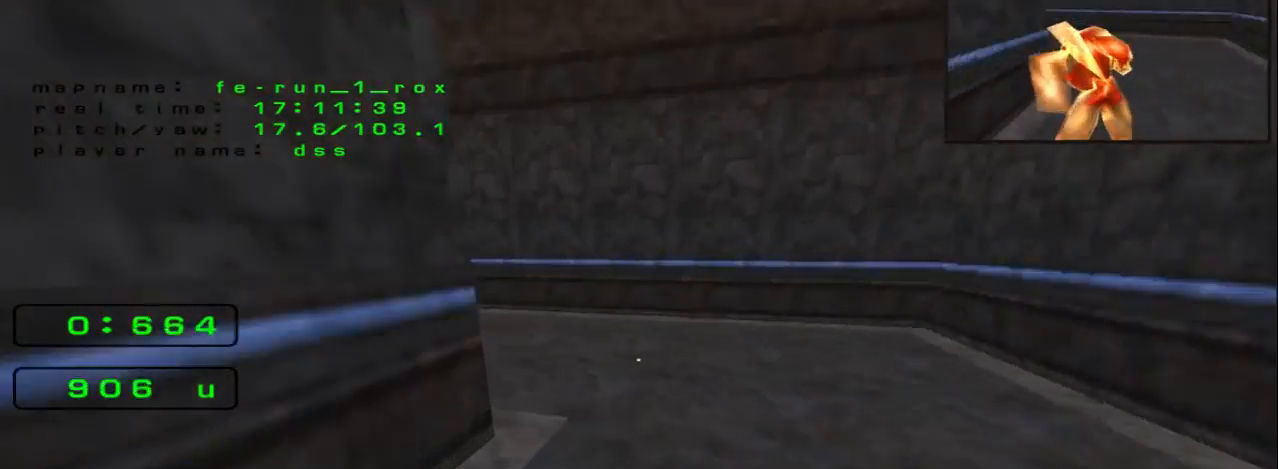
{"keys": ["left"], "events": [[67, "space", "down"], [233, "space", "up"]]}
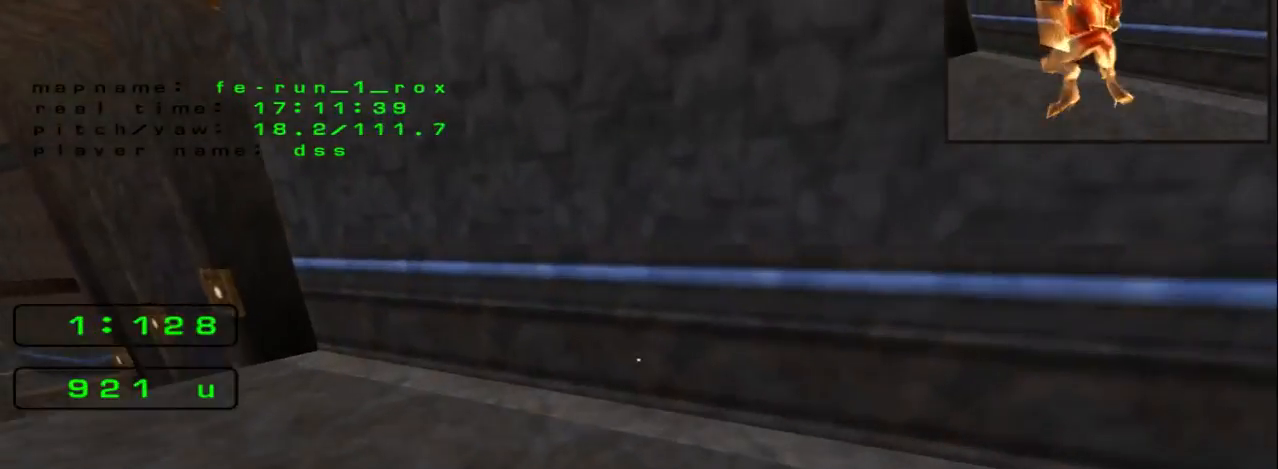
{"keys": ["left", "space"], "events": [[233, "space", "down"]]}
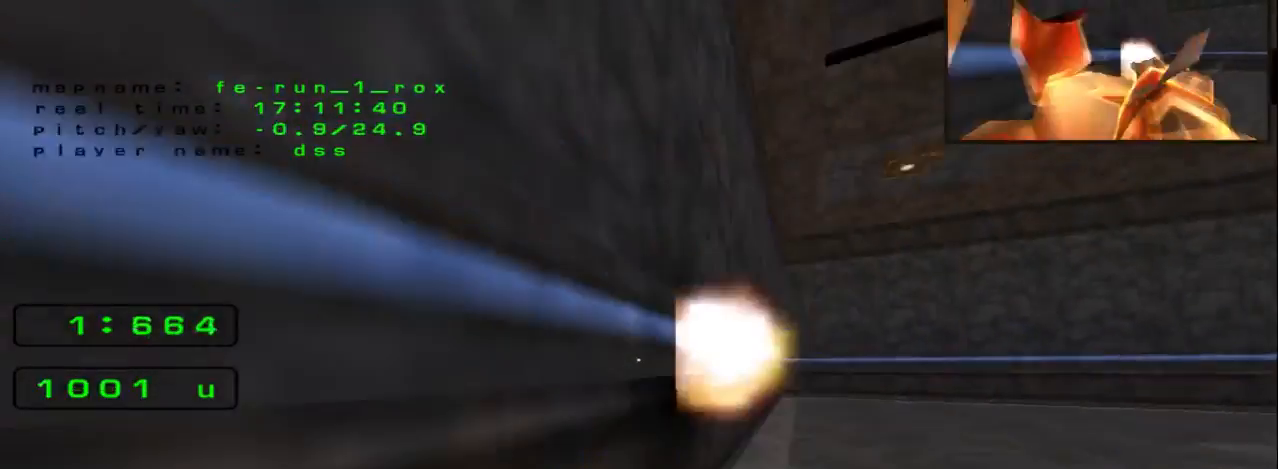
{"keys": ["left"], "events": [[100, "space", "up"]]}
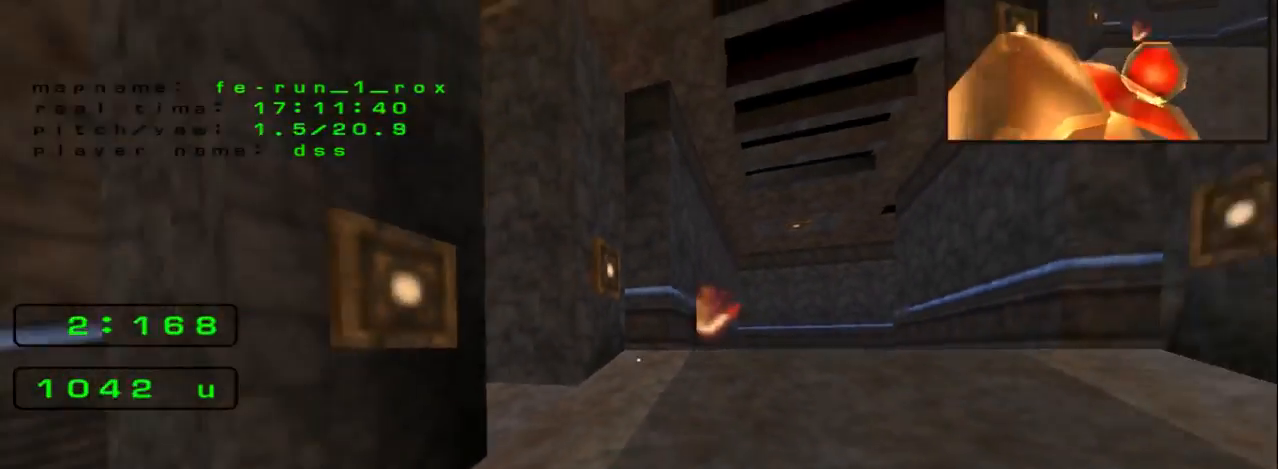
{"keys": ["left", "space"], "events": [[300, "space", "down"]]}
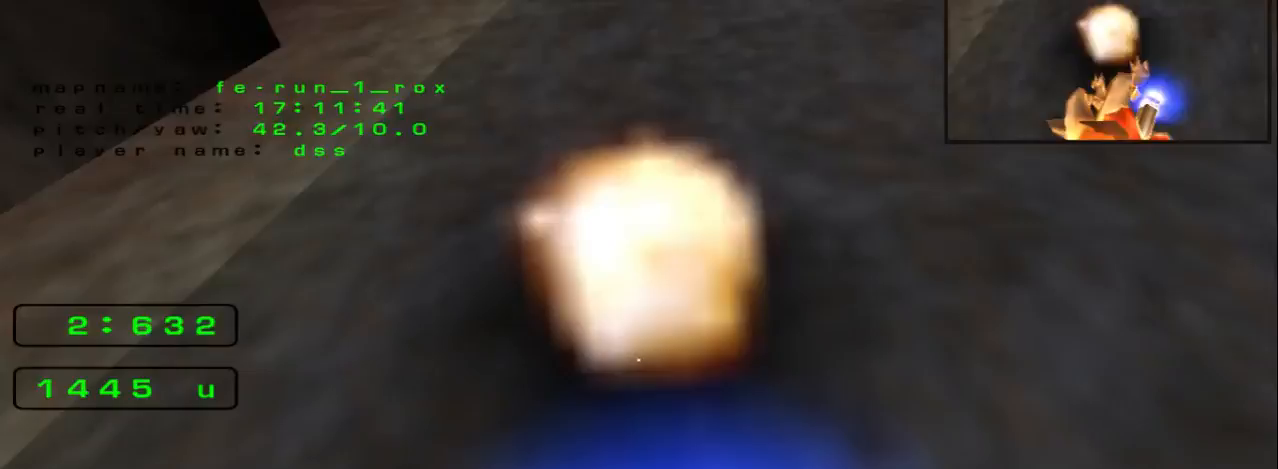
{"keys": ["right"], "events": [[133, "space", "up"], [200, "left", "up"], [500, "right", "down"]]}
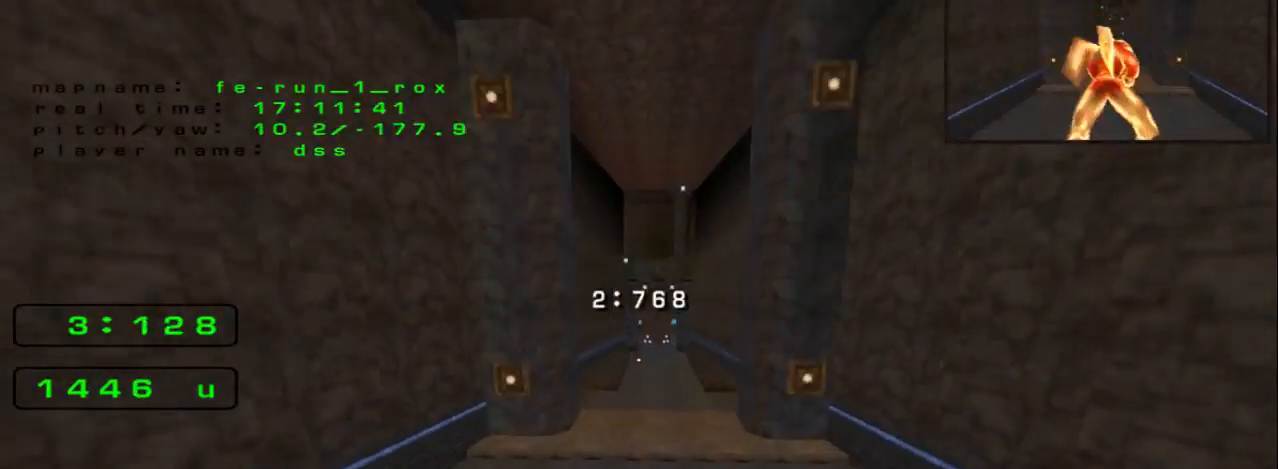
{"keys": [], "events": [[167, "right", "up"], [333, "right", "down"], [500, "right", "up"]]}
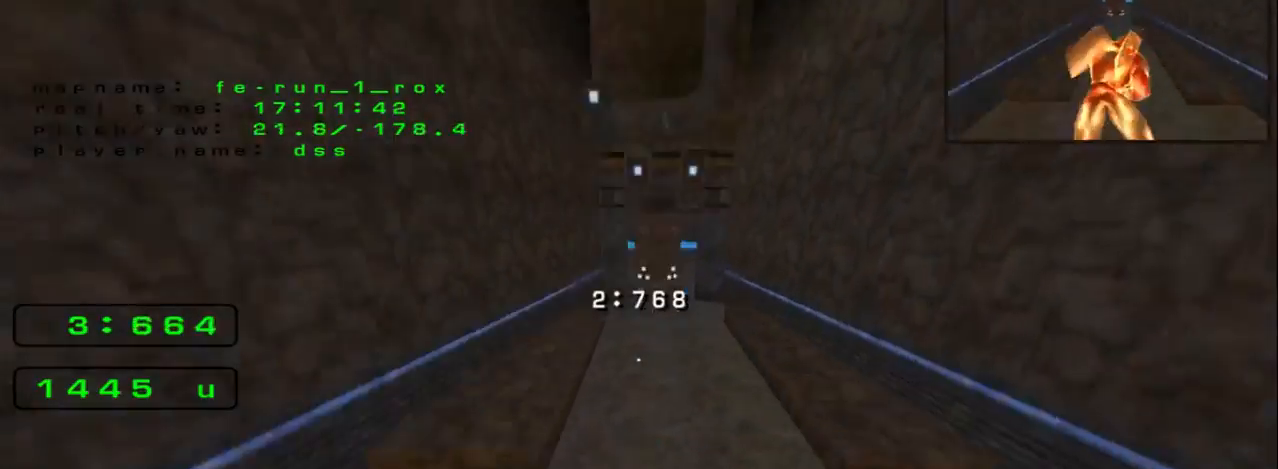
{"keys": ["right", "space"], "events": [[67, "right", "down"], [400, "space", "down"]]}
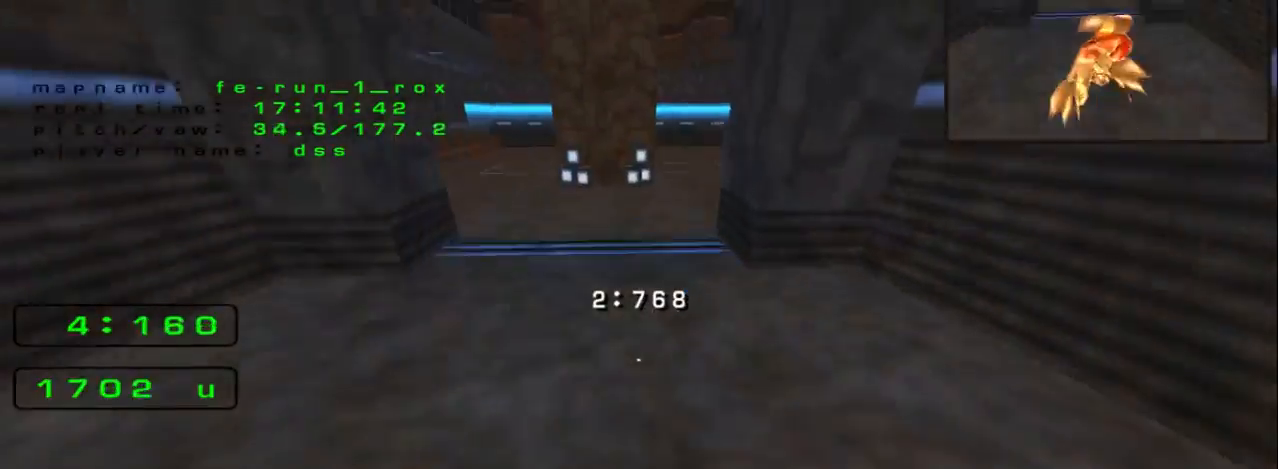
{"keys": ["left"], "events": [[33, "right", "up"], [100, "right", "down"], [367, "left", "down"], [367, "right", "up"], [367, "space", "up"]]}
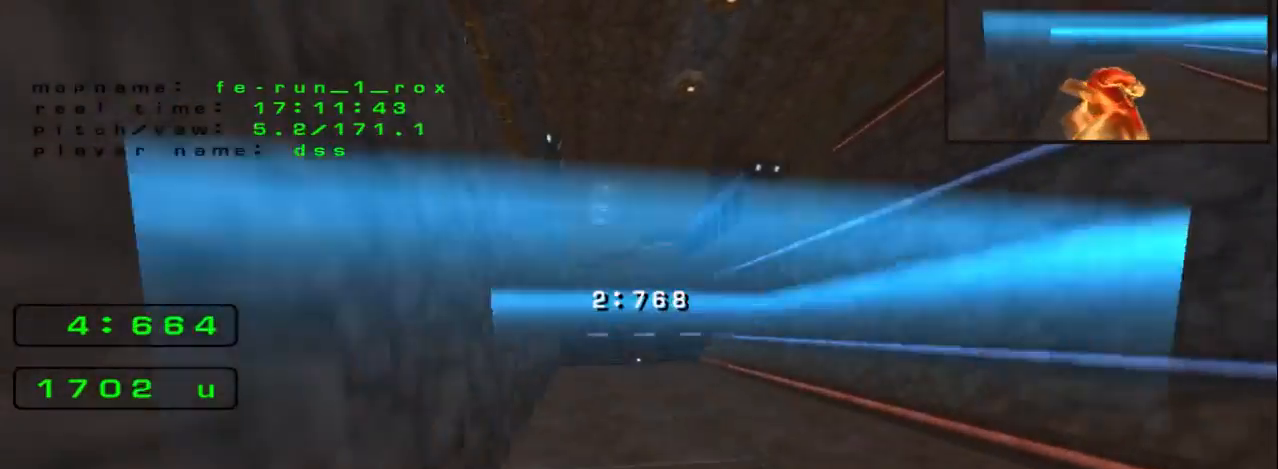
{"keys": ["left"], "events": []}
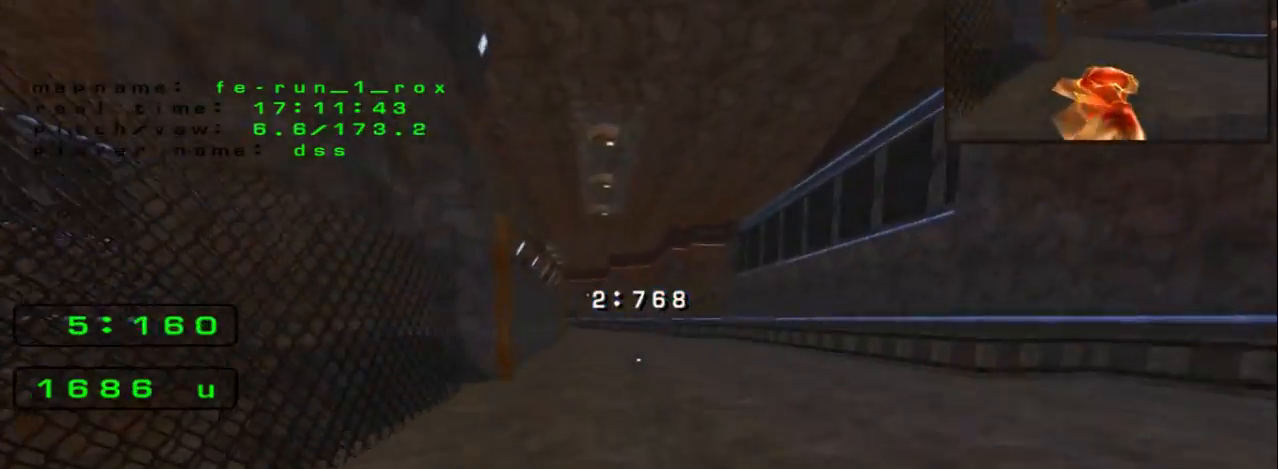
{"keys": ["left"], "events": [[267, "left", "up"], [433, "left", "down"]]}
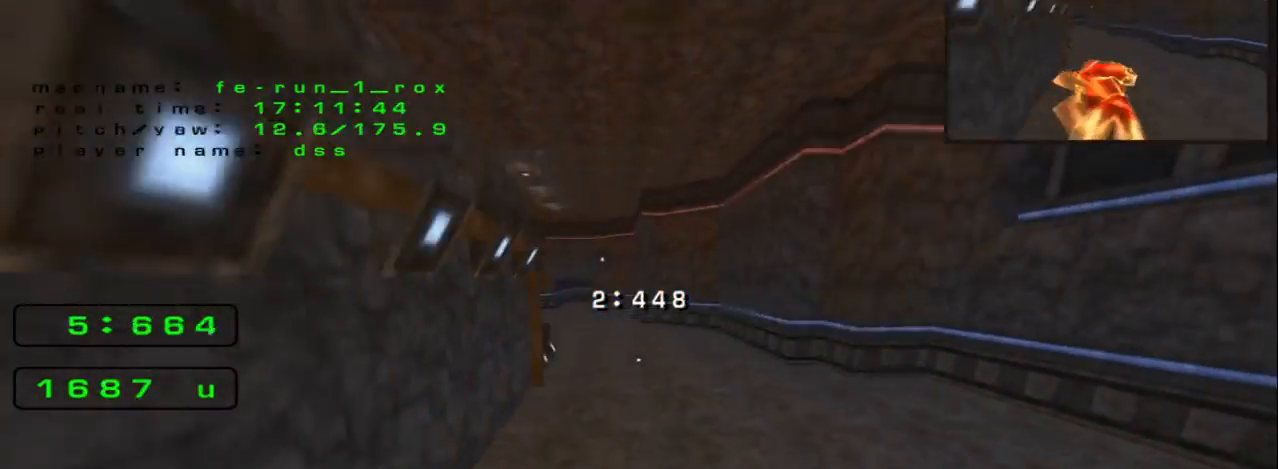
{"keys": ["left", "space"], "events": [[467, "space", "down"]]}
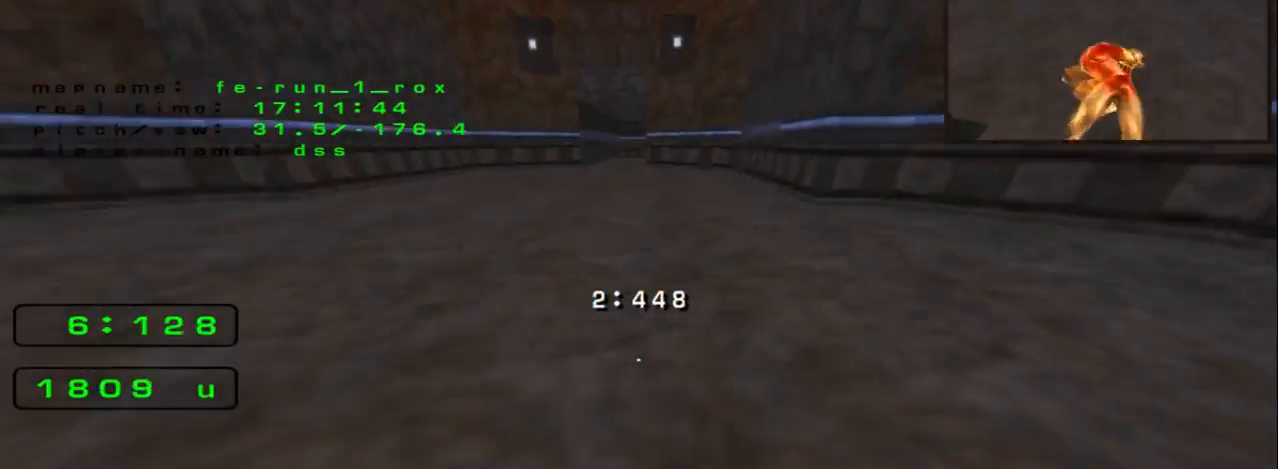
{"keys": [], "events": [[333, "space", "up"], [367, "left", "up"]]}
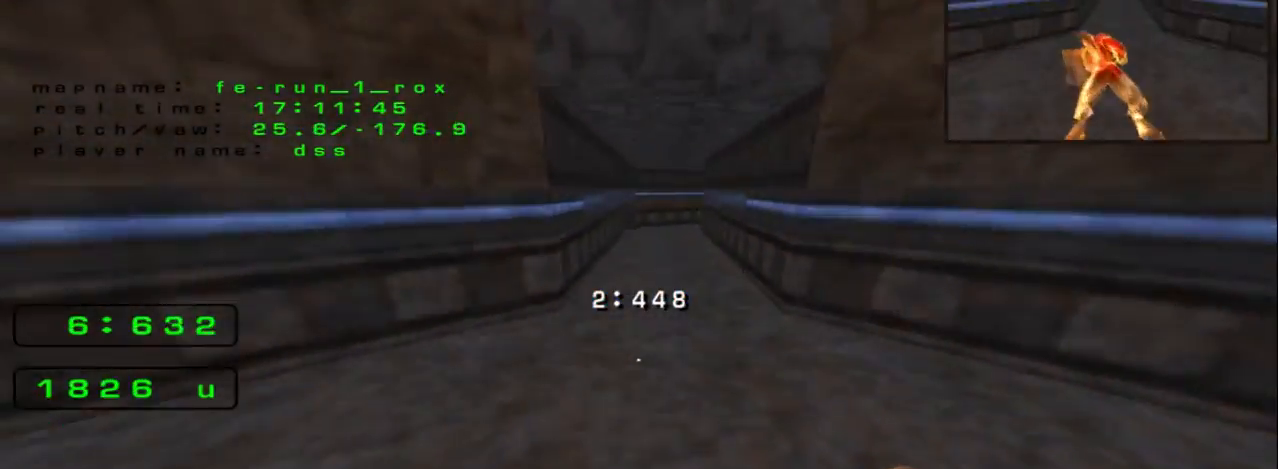
{"keys": ["right", "up"], "events": [[33, "space", "down"], [100, "right", "down"], [233, "up", "down"], [500, "space", "up"]]}
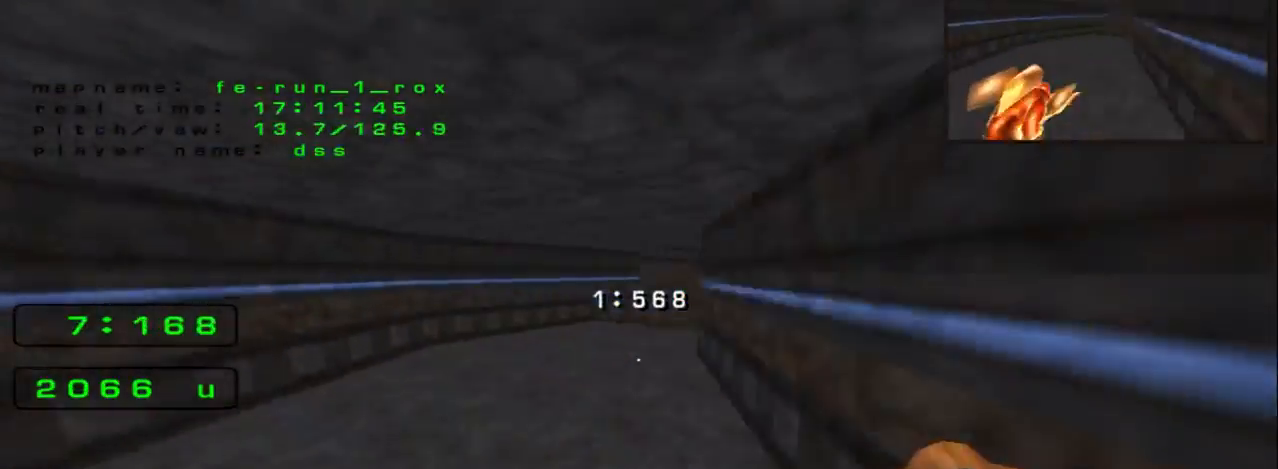
{"keys": ["right", "space"], "events": [[367, "up", "up"], [400, "space", "down"]]}
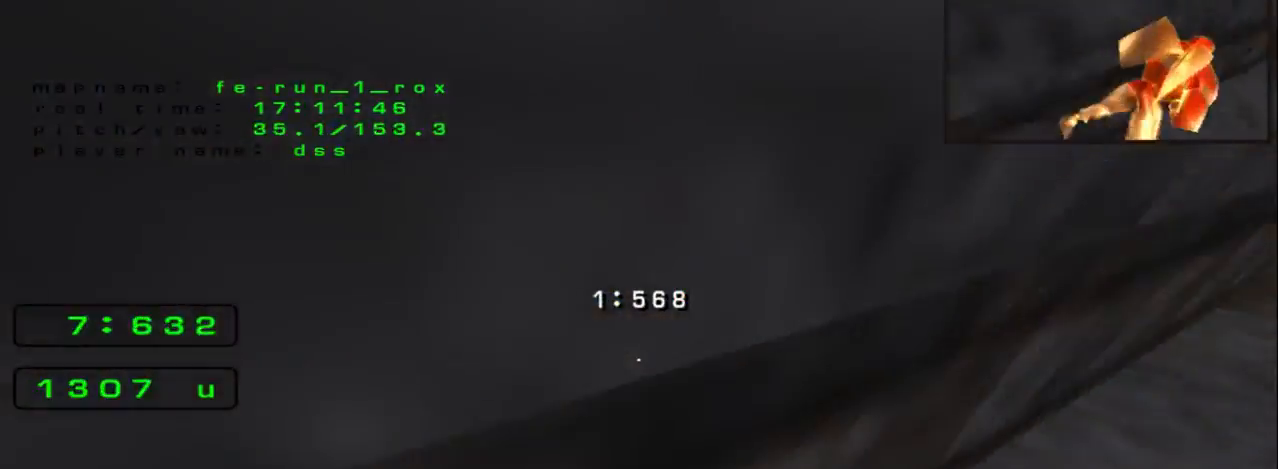
{"keys": ["left"], "events": [[200, "right", "up"], [233, "left", "down"], [433, "space", "up"]]}